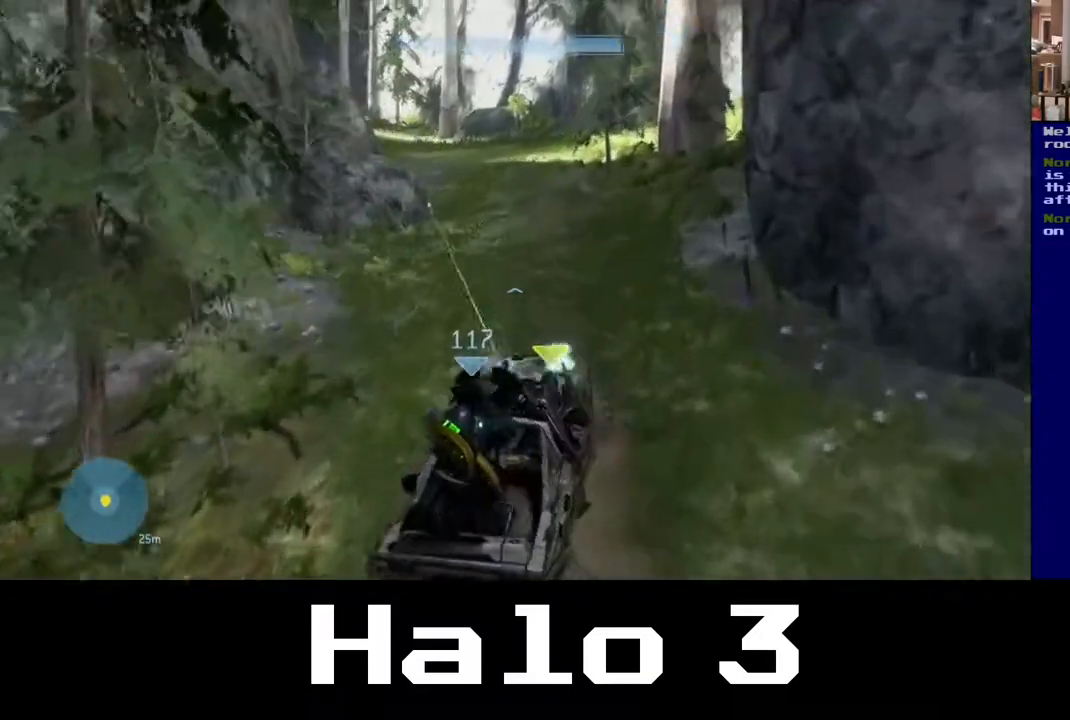
Gameplay with a controller (Xbox layout); each line is a JSON object with the inputs held at the frame after it. "events" lists button and stick changes between this image and that frame as [ms after this image, input, new state], when the widget could be followed in between.
{"buttons": [], "left_stick": "up-left", "right_stick": "center", "events": [[117, "right_stick", "center"], [400, "left_stick", "up-left"], [433, "R2", "up"]]}
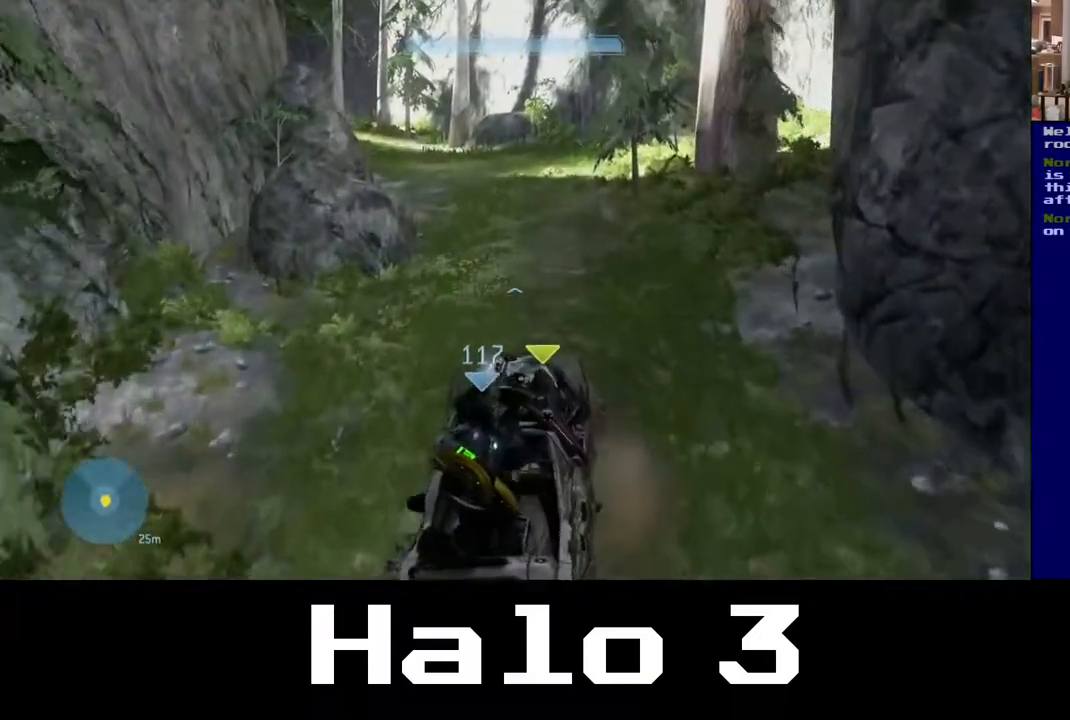
{"buttons": ["R2"], "left_stick": "up", "right_stick": "center", "events": [[17, "left_stick", "up"], [133, "R2", "down"]]}
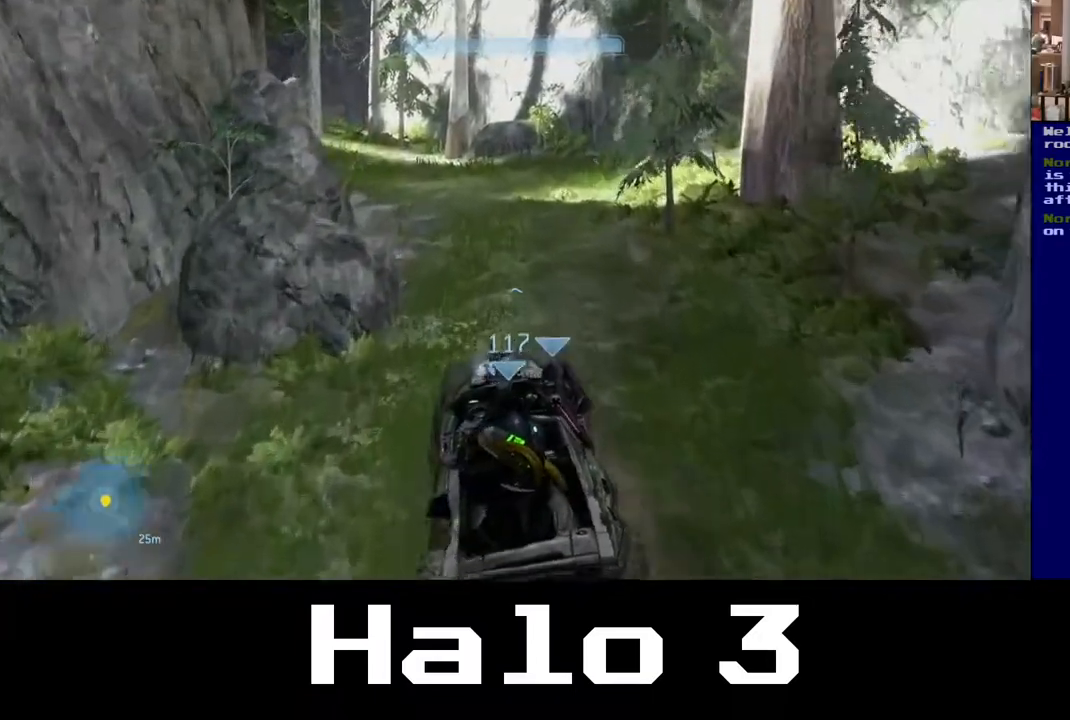
{"buttons": ["R2"], "left_stick": "up", "right_stick": "left", "events": [[333, "right_stick", "left"]]}
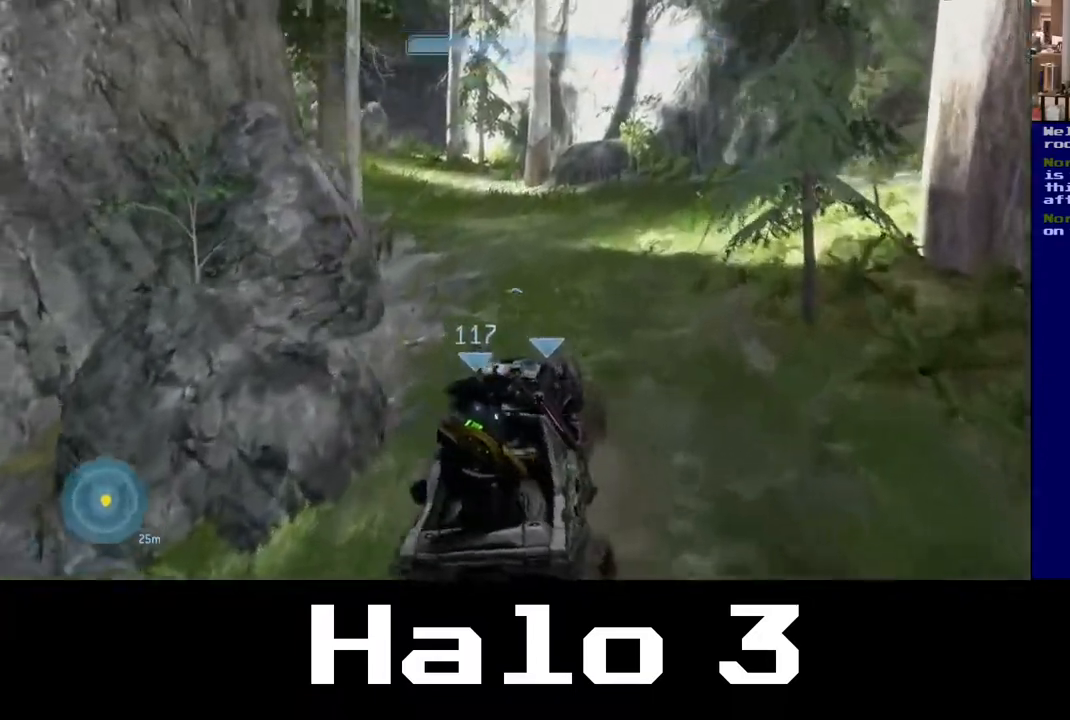
{"buttons": ["R2"], "left_stick": "up", "right_stick": "up-left", "events": [[33, "right_stick", "up-left"], [133, "R2", "up"], [317, "R2", "down"]]}
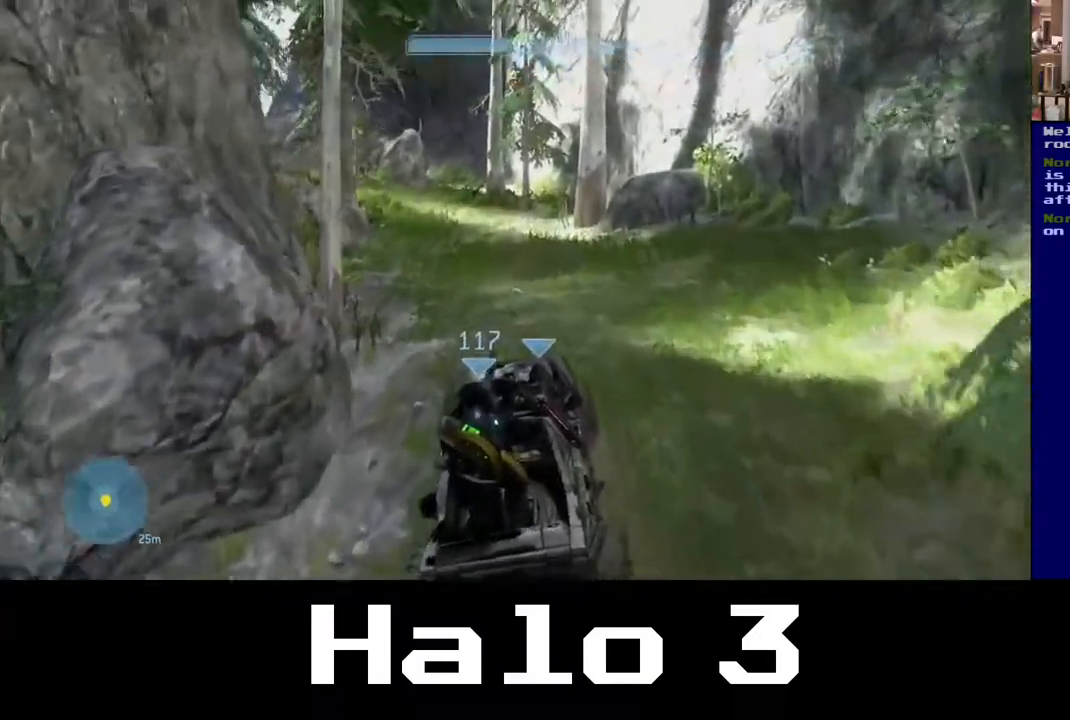
{"buttons": ["R2"], "left_stick": "up", "right_stick": "left", "events": [[417, "right_stick", "left"]]}
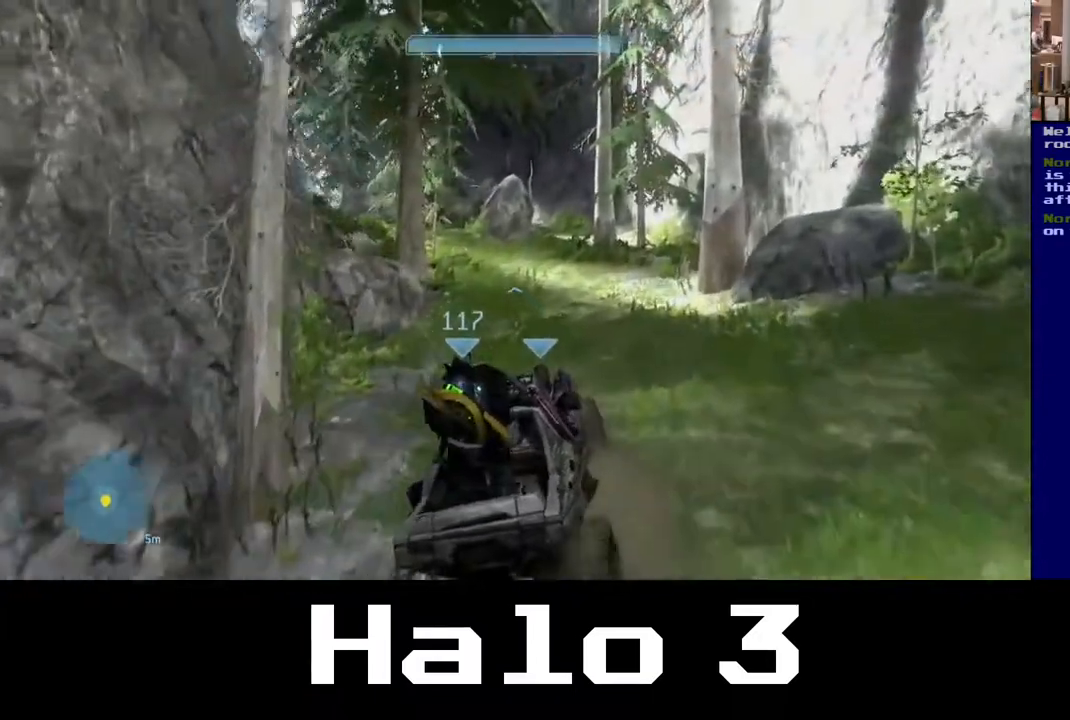
{"buttons": [], "left_stick": "up", "right_stick": "center", "events": [[33, "right_stick", "up-left"], [417, "R2", "up"], [417, "right_stick", "center"]]}
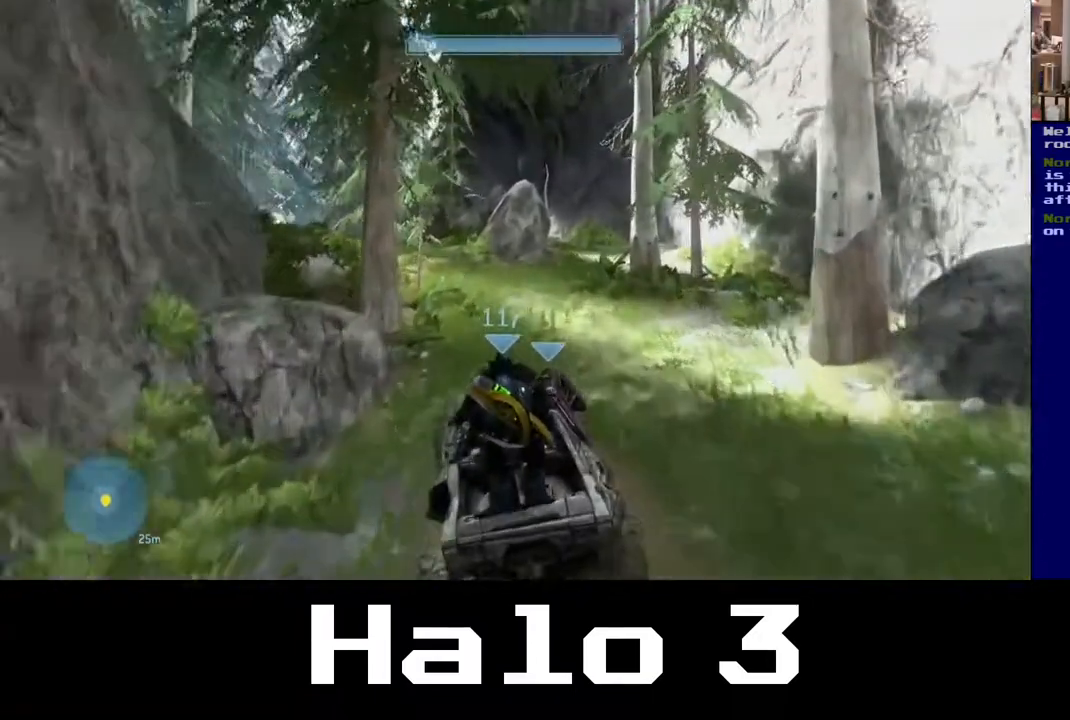
{"buttons": ["R2"], "left_stick": "up-left", "right_stick": "up-left", "events": [[150, "left_stick", "up-left"], [283, "R2", "down"], [333, "right_stick", "up-left"]]}
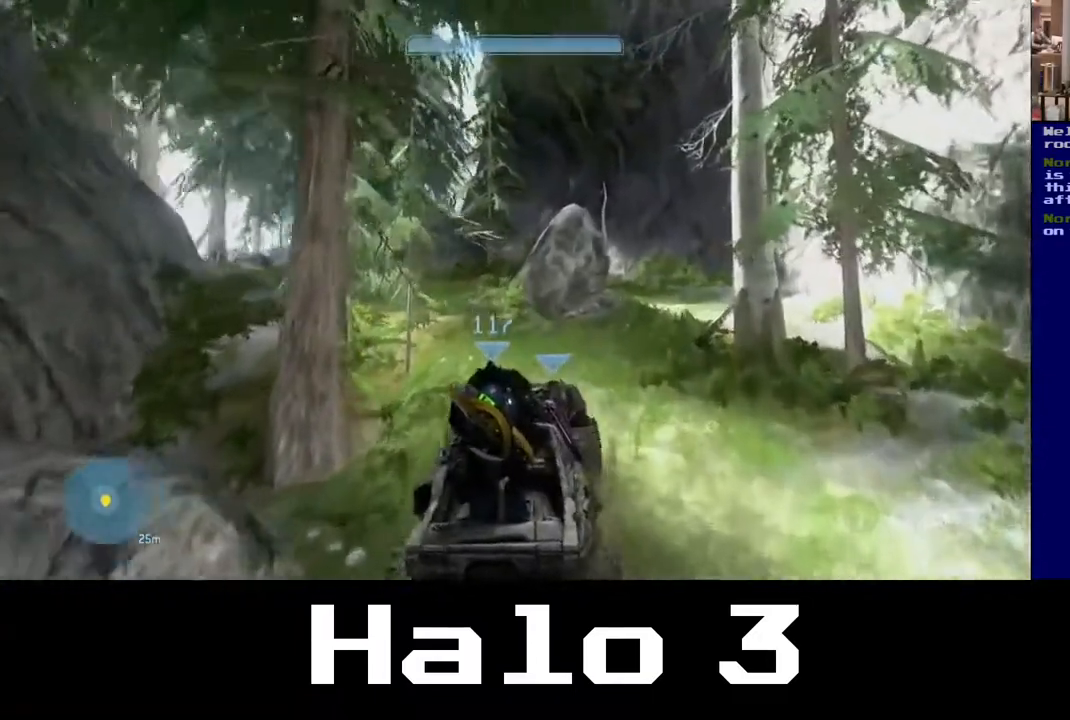
{"buttons": ["R2"], "left_stick": "up-left", "right_stick": "left", "events": [[383, "right_stick", "left"]]}
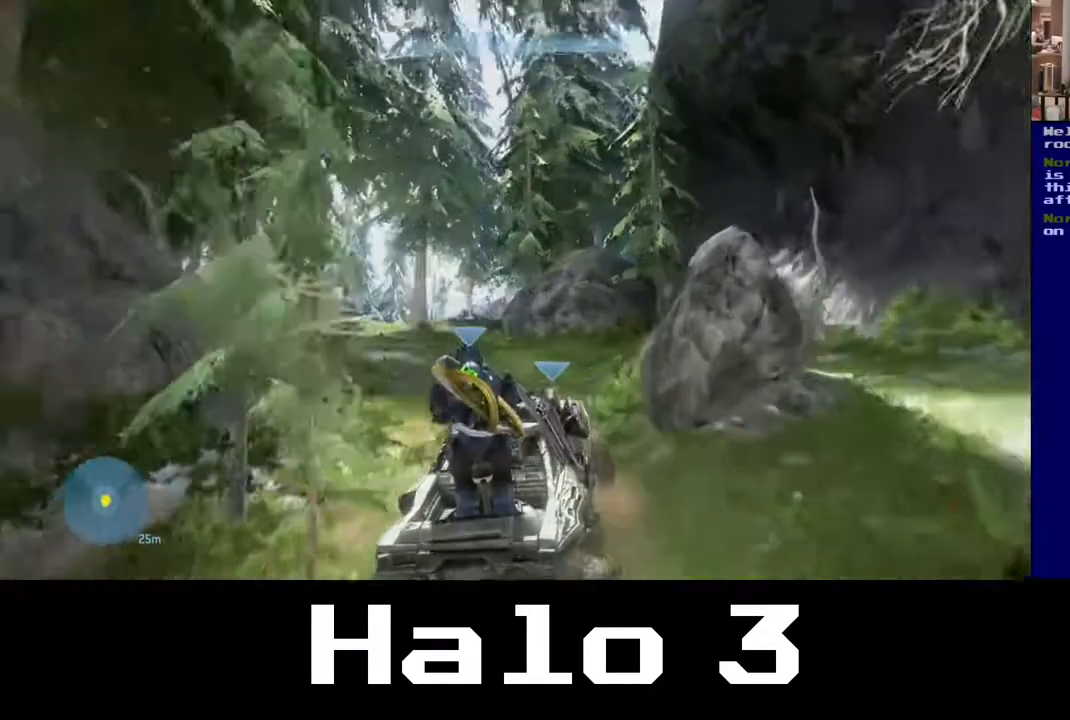
{"buttons": ["R2"], "left_stick": "up-left", "right_stick": "left", "events": [[233, "R2", "up"], [467, "R2", "down"]]}
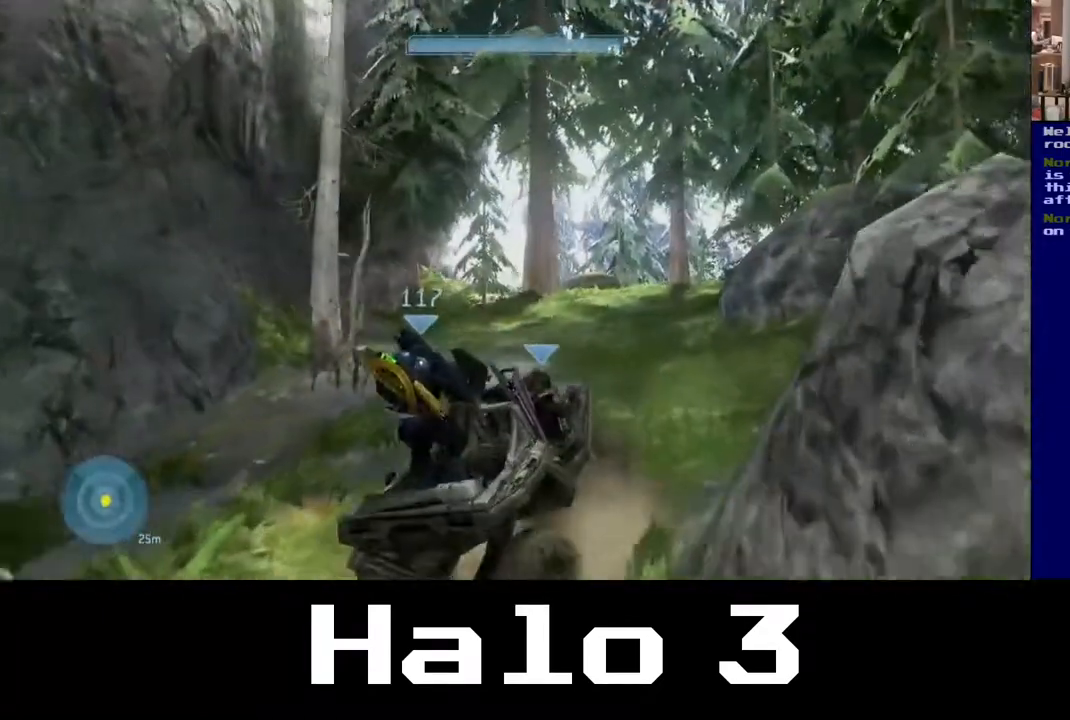
{"buttons": [], "left_stick": "up", "right_stick": "left", "events": [[83, "R2", "up"], [83, "left_stick", "up"], [133, "R2", "down"], [133, "right_stick", "center"], [267, "R2", "up"], [333, "R2", "down"], [450, "R2", "up"], [450, "right_stick", "left"]]}
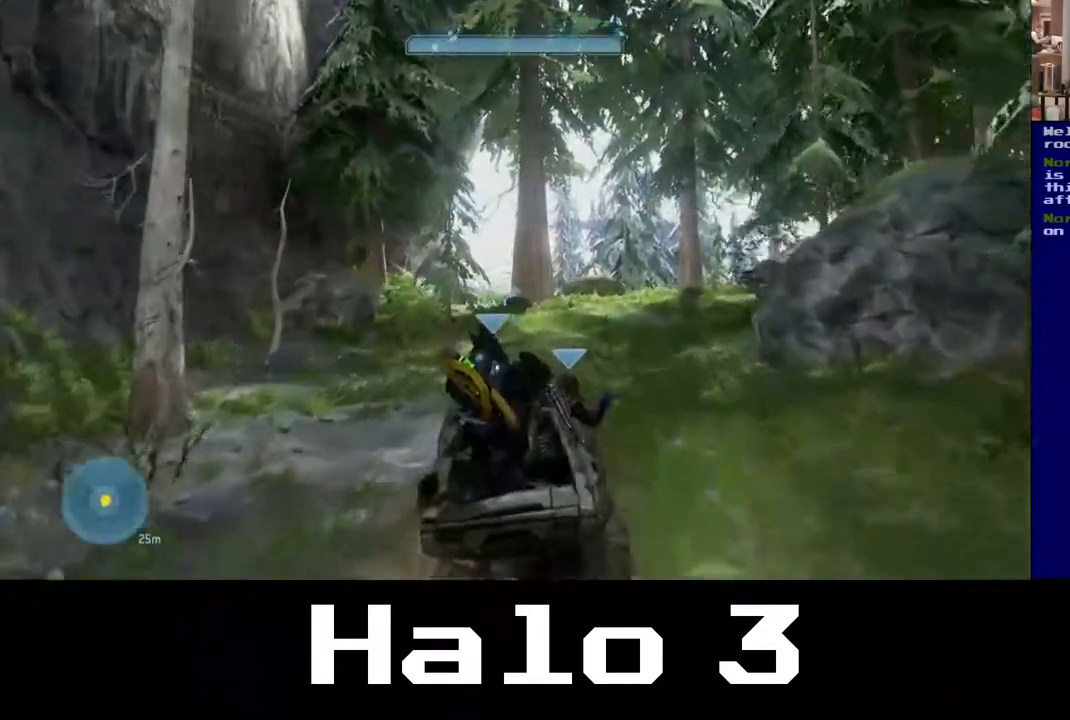
{"buttons": [], "left_stick": "up-right", "right_stick": "right", "events": [[67, "left_stick", "up-right"], [167, "right_stick", "center"], [333, "right_stick", "right"]]}
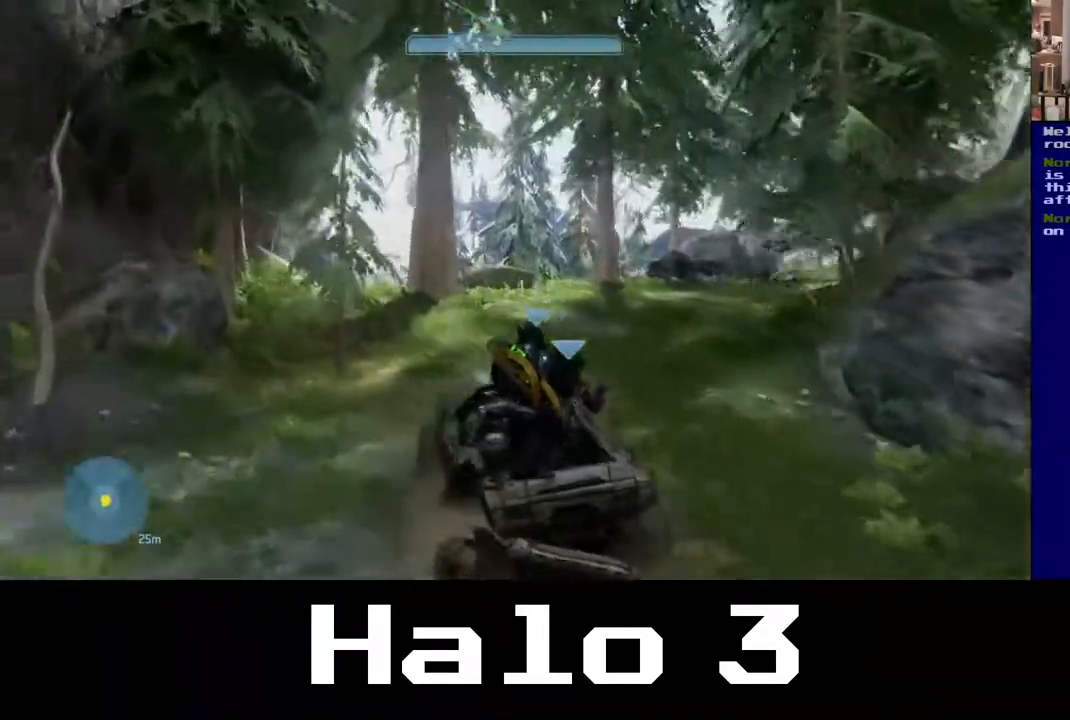
{"buttons": [], "left_stick": "up-right", "right_stick": "center", "events": [[67, "right_stick", "center"], [100, "left_stick", "up"], [183, "R2", "down"], [367, "R2", "up"], [500, "left_stick", "up-right"]]}
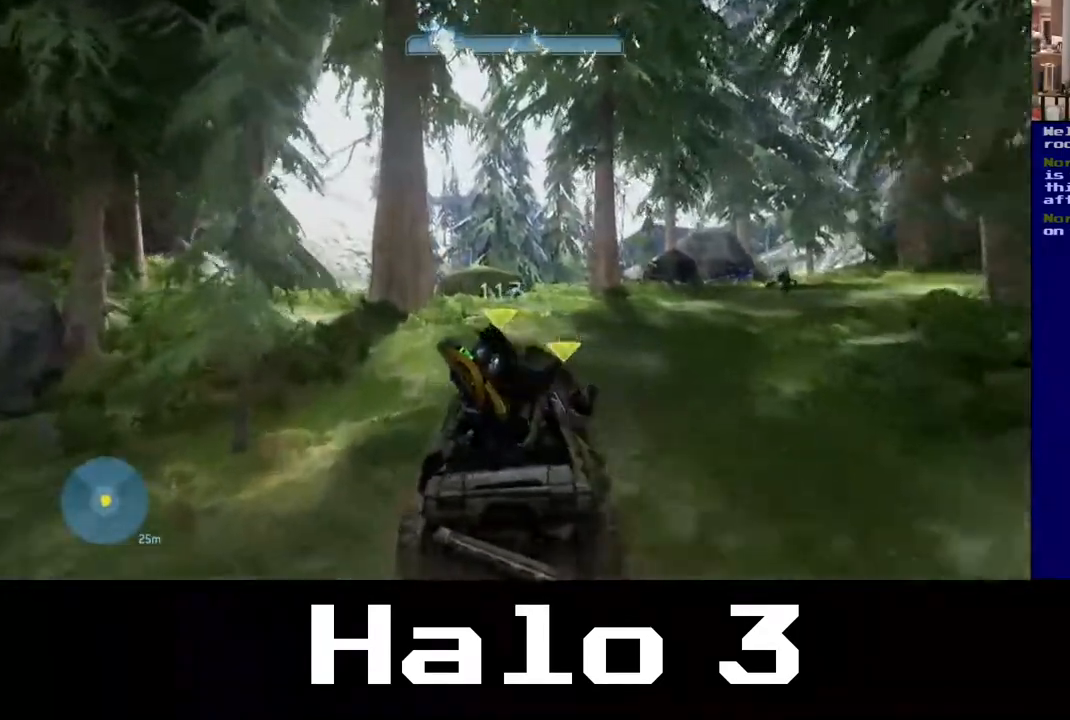
{"buttons": [], "left_stick": "up-right", "right_stick": "center", "events": [[50, "right_stick", "down-right"], [433, "right_stick", "center"]]}
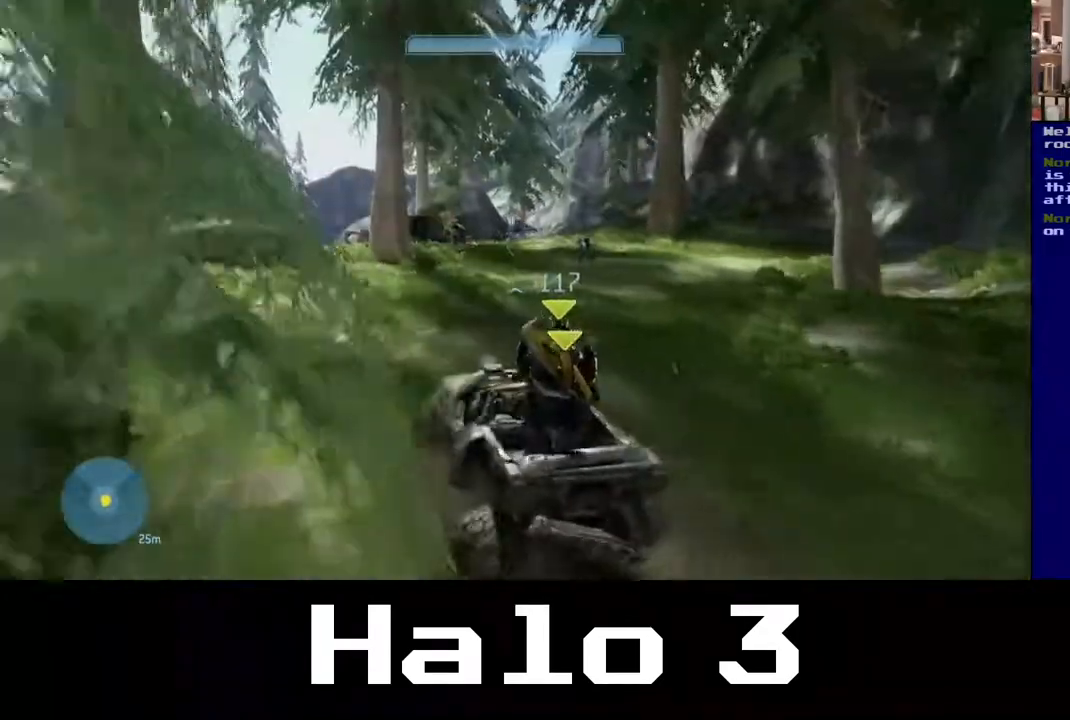
{"buttons": [], "left_stick": "up-right", "right_stick": "center", "events": [[33, "right_stick", "down-right"], [283, "right_stick", "center"]]}
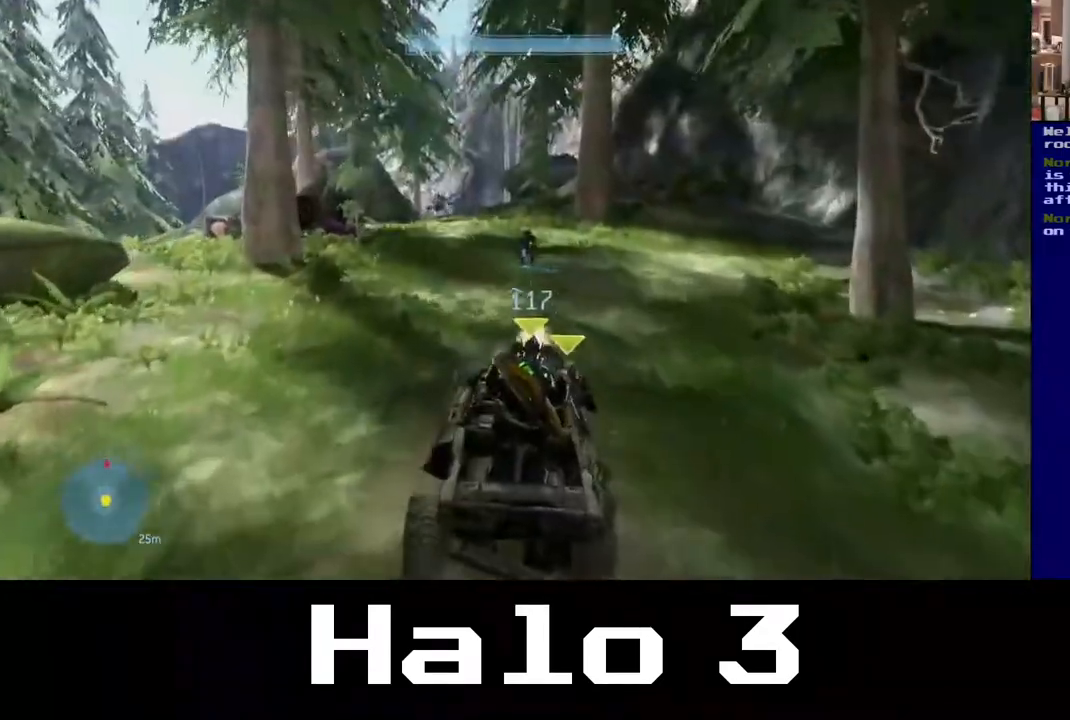
{"buttons": [], "left_stick": "up-right", "right_stick": "down-right", "events": [[433, "right_stick", "down-right"]]}
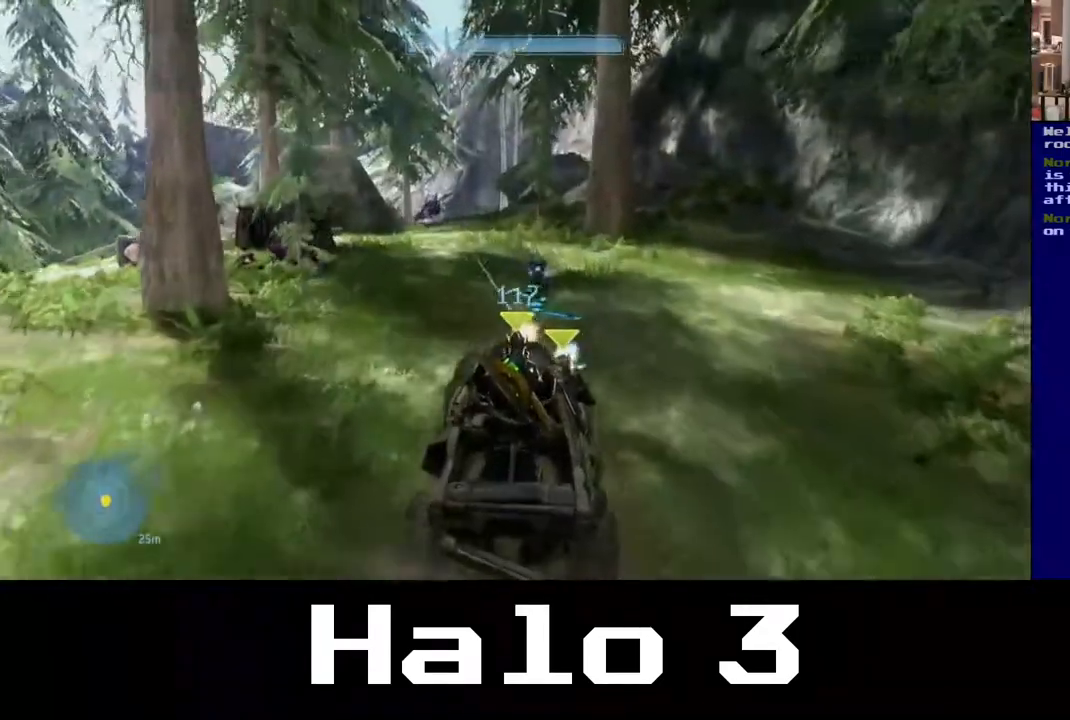
{"buttons": [], "left_stick": "up", "right_stick": "center", "events": [[150, "right_stick", "center"], [433, "left_stick", "up"]]}
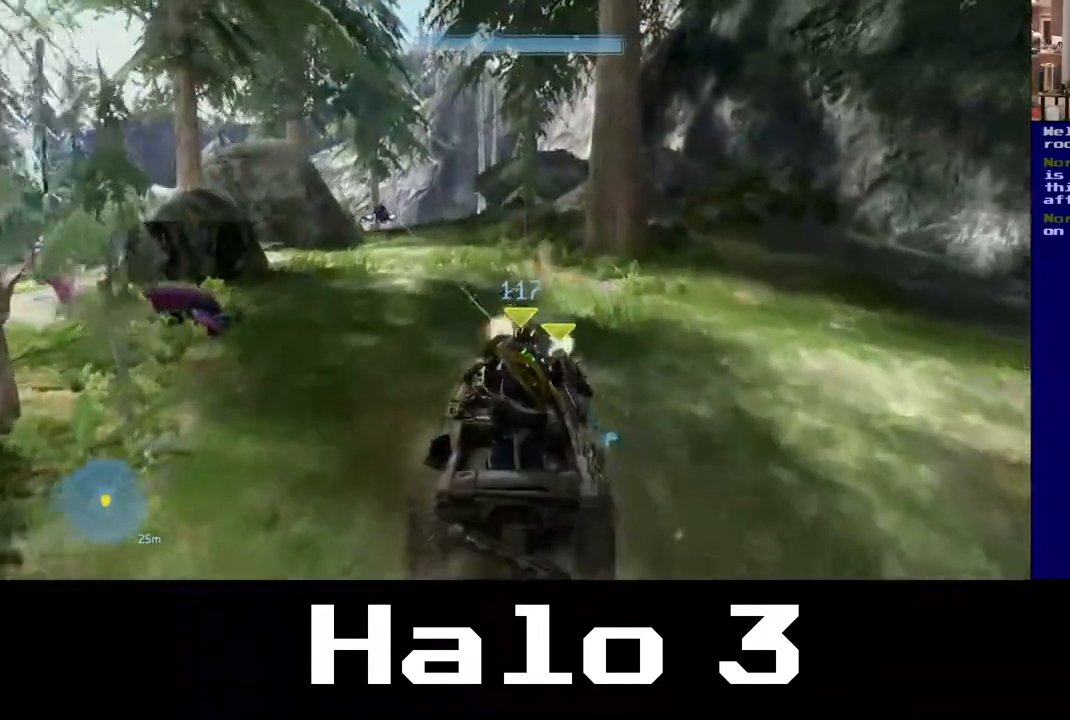
{"buttons": [], "left_stick": "up", "right_stick": "center", "events": [[17, "right_stick", "left"], [100, "left_stick", "up-left"], [333, "right_stick", "center"], [350, "left_stick", "up"]]}
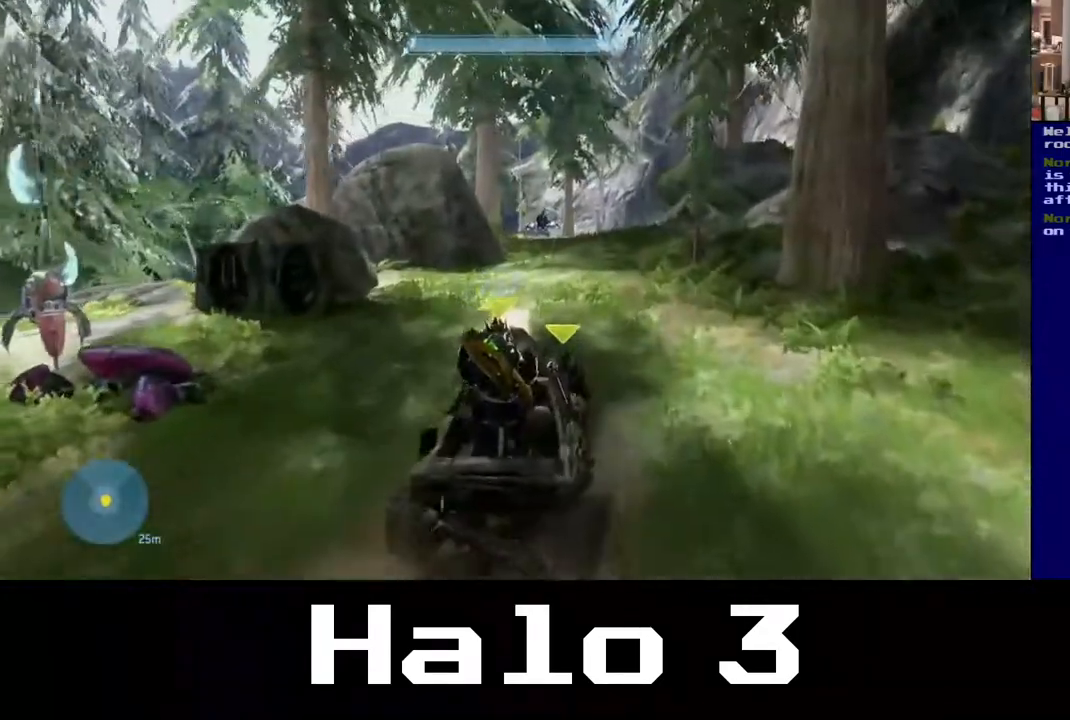
{"buttons": [], "left_stick": "up", "right_stick": "center", "events": [[133, "right_stick", "left"], [267, "right_stick", "center"]]}
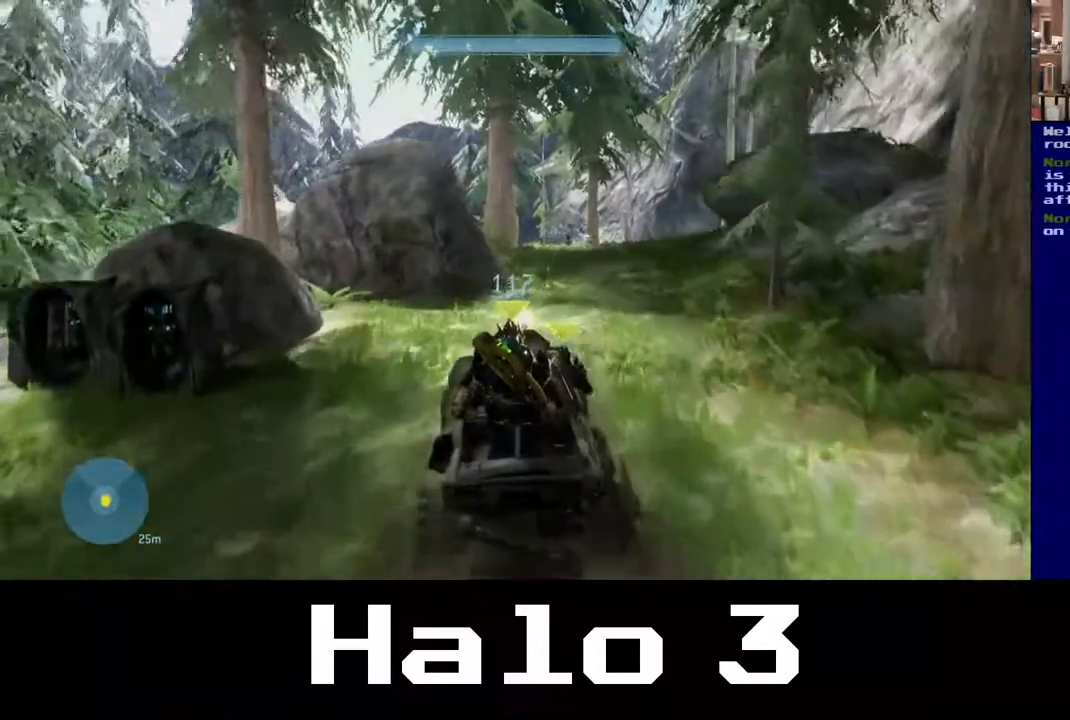
{"buttons": [], "left_stick": "up-right", "right_stick": "right", "events": [[67, "left_stick", "up-right"], [217, "right_stick", "right"]]}
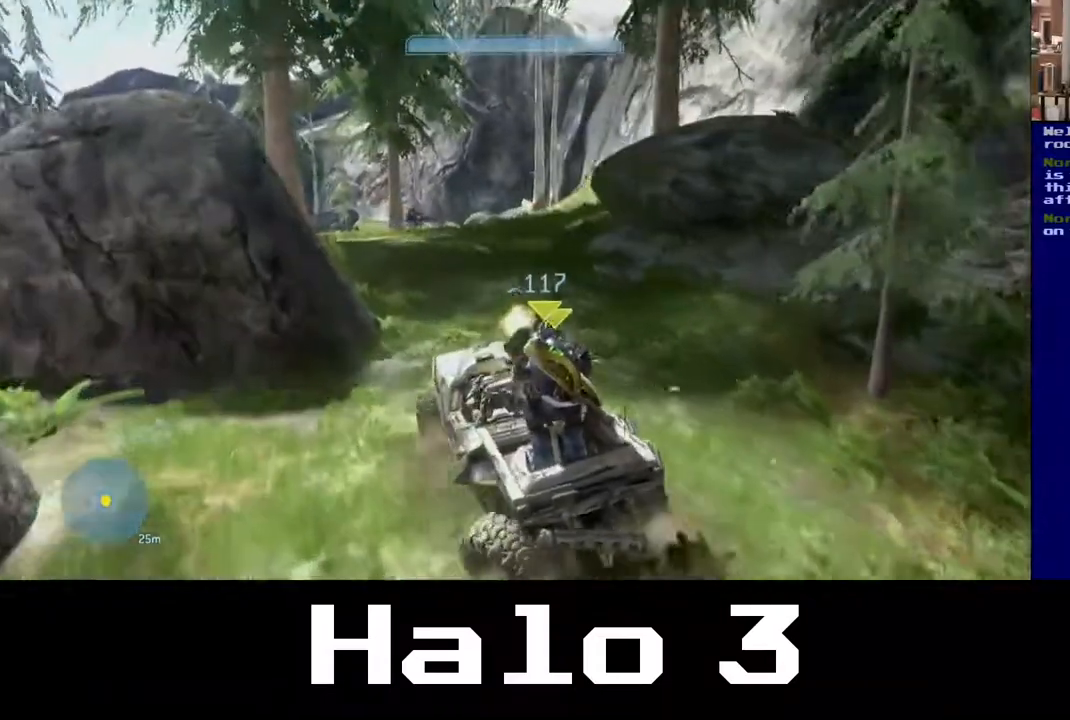
{"buttons": [], "left_stick": "up", "right_stick": "center", "events": [[17, "right_stick", "center"], [300, "left_stick", "up"]]}
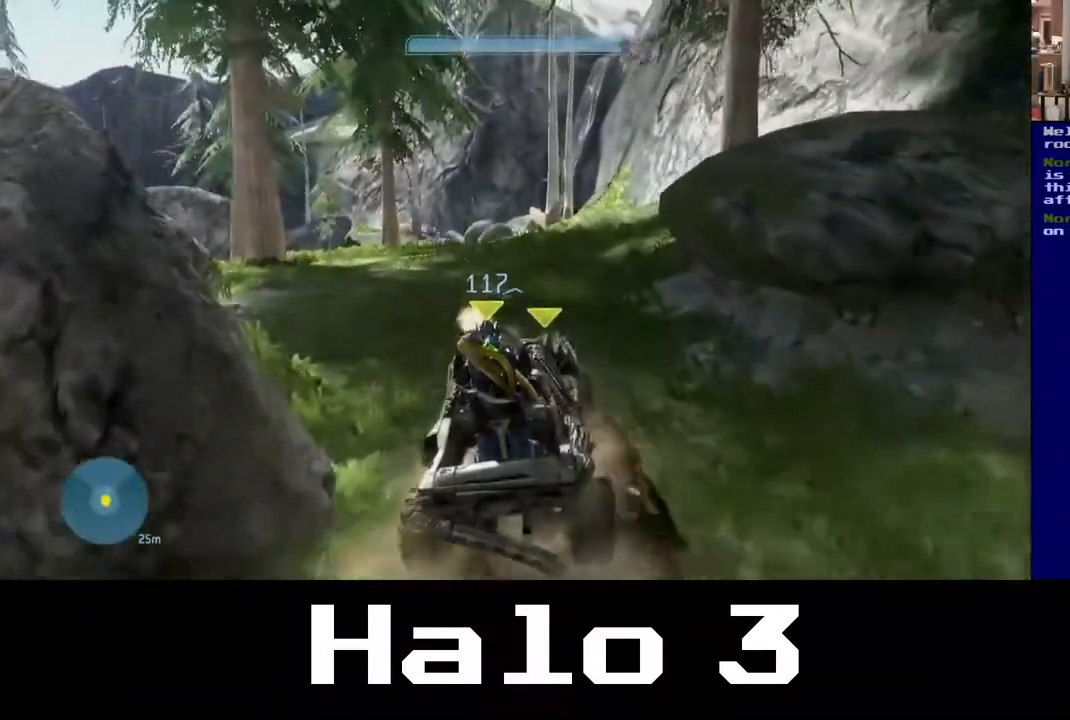
{"buttons": [], "left_stick": "up", "right_stick": "center", "events": [[233, "right_stick", "left"], [367, "right_stick", "center"]]}
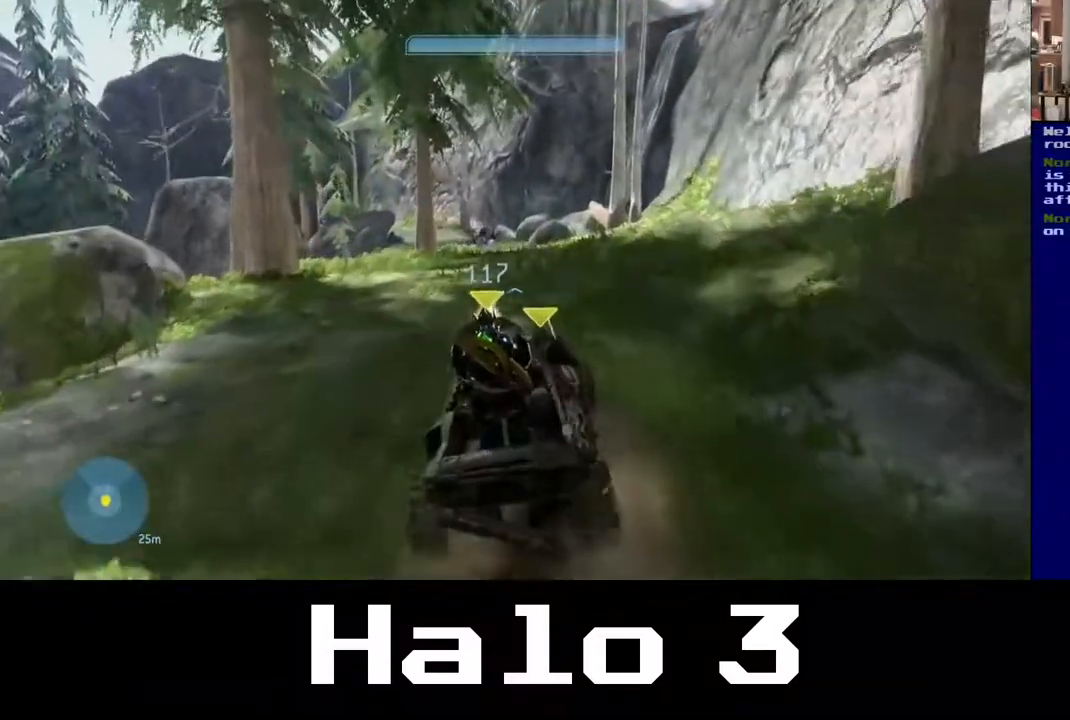
{"buttons": [], "left_stick": "up", "right_stick": "down", "events": [[283, "right_stick", "down"]]}
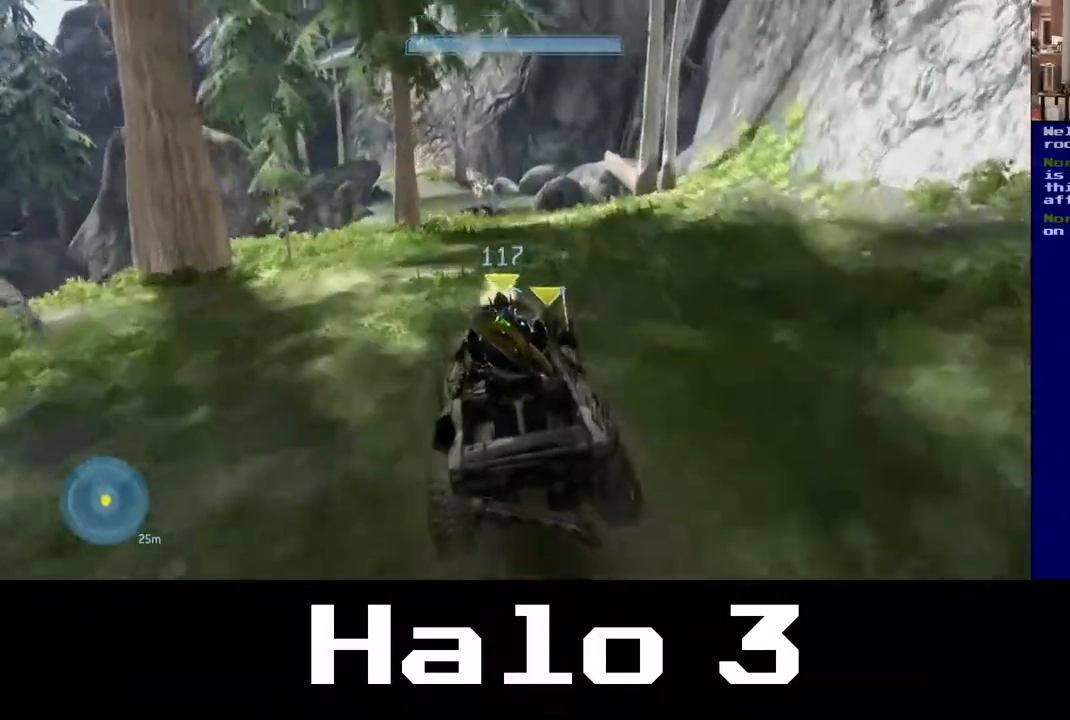
{"buttons": [], "left_stick": "up", "right_stick": "center", "events": [[50, "right_stick", "center"]]}
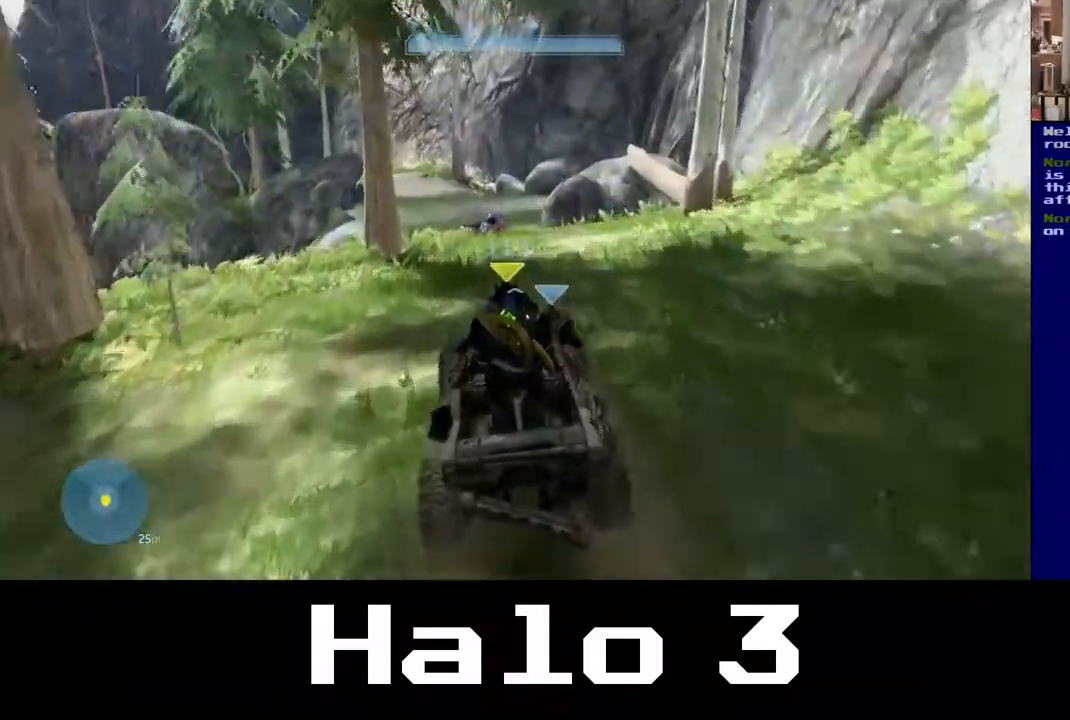
{"buttons": [], "left_stick": "up-left", "right_stick": "down-left", "events": [[433, "left_stick", "up-left"], [433, "right_stick", "down-left"]]}
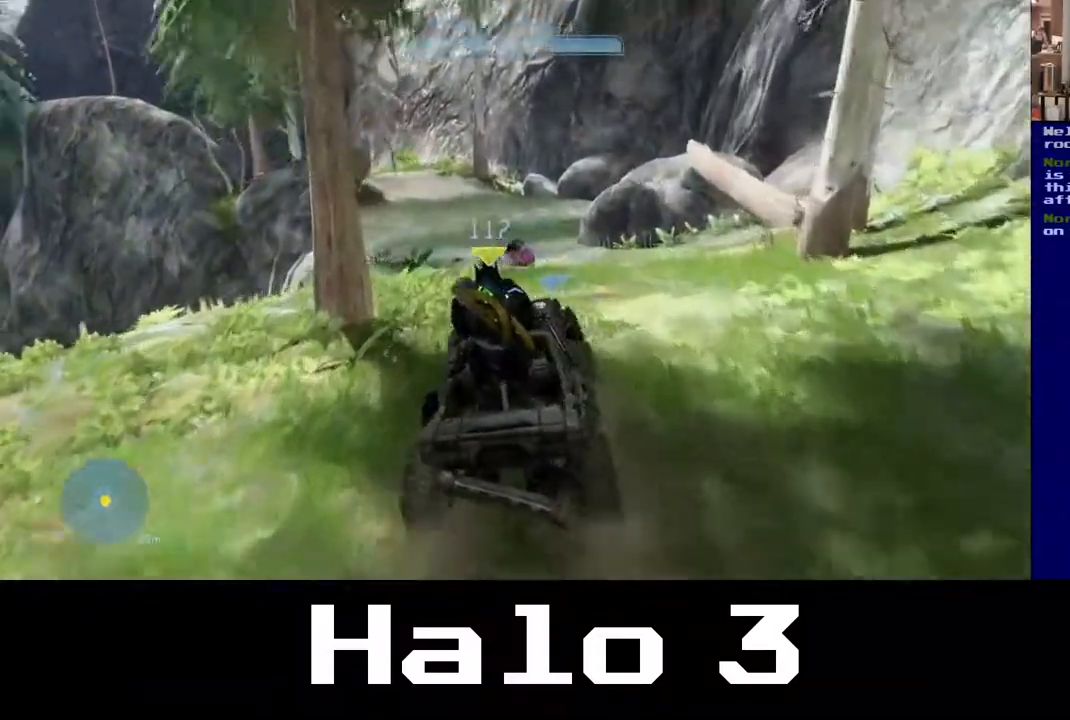
{"buttons": [], "left_stick": "up-right", "right_stick": "center", "events": [[33, "right_stick", "left"], [317, "right_stick", "center"], [383, "left_stick", "up"], [483, "left_stick", "up-right"]]}
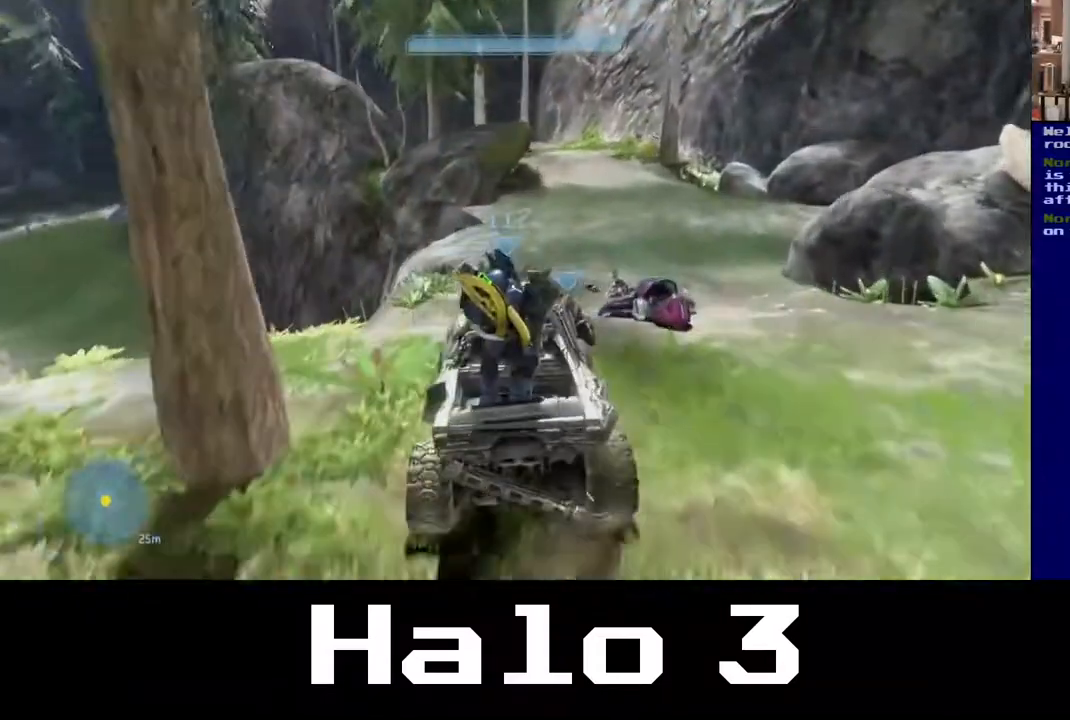
{"buttons": [], "left_stick": "up-right", "right_stick": "right", "events": [[233, "right_stick", "right"]]}
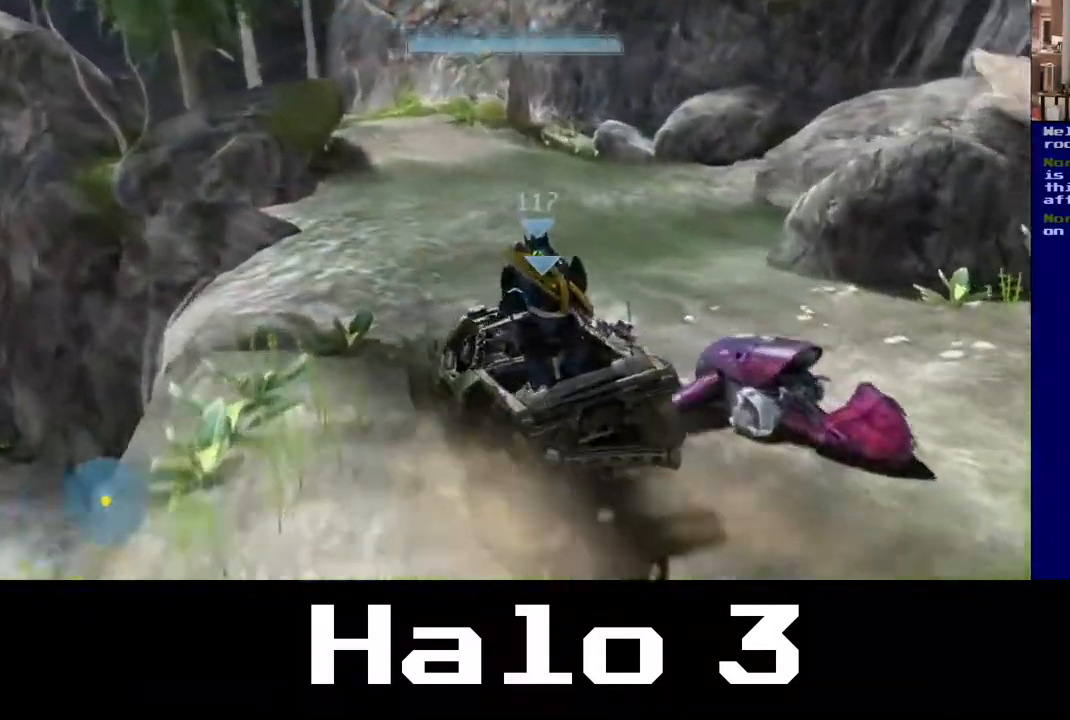
{"buttons": [], "left_stick": "up-left", "right_stick": "left", "events": [[167, "right_stick", "center"], [317, "left_stick", "up"], [333, "right_stick", "left"], [467, "left_stick", "up-left"]]}
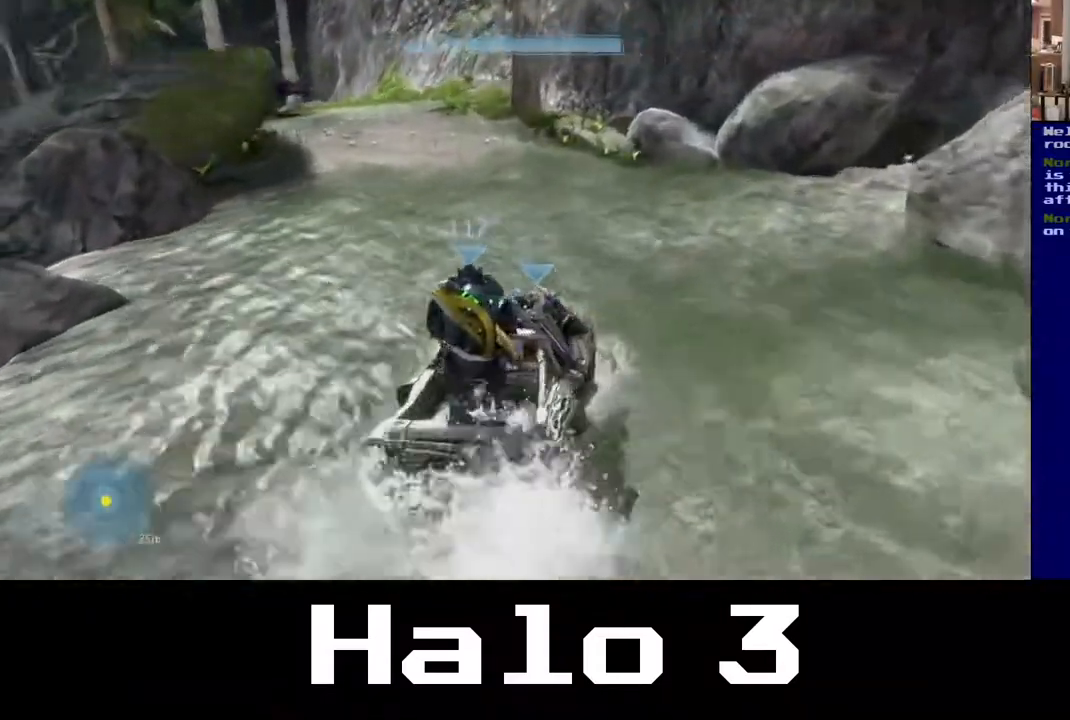
{"buttons": [], "left_stick": "up", "right_stick": "left", "events": [[250, "right_stick", "center"], [283, "left_stick", "up"], [433, "right_stick", "left"]]}
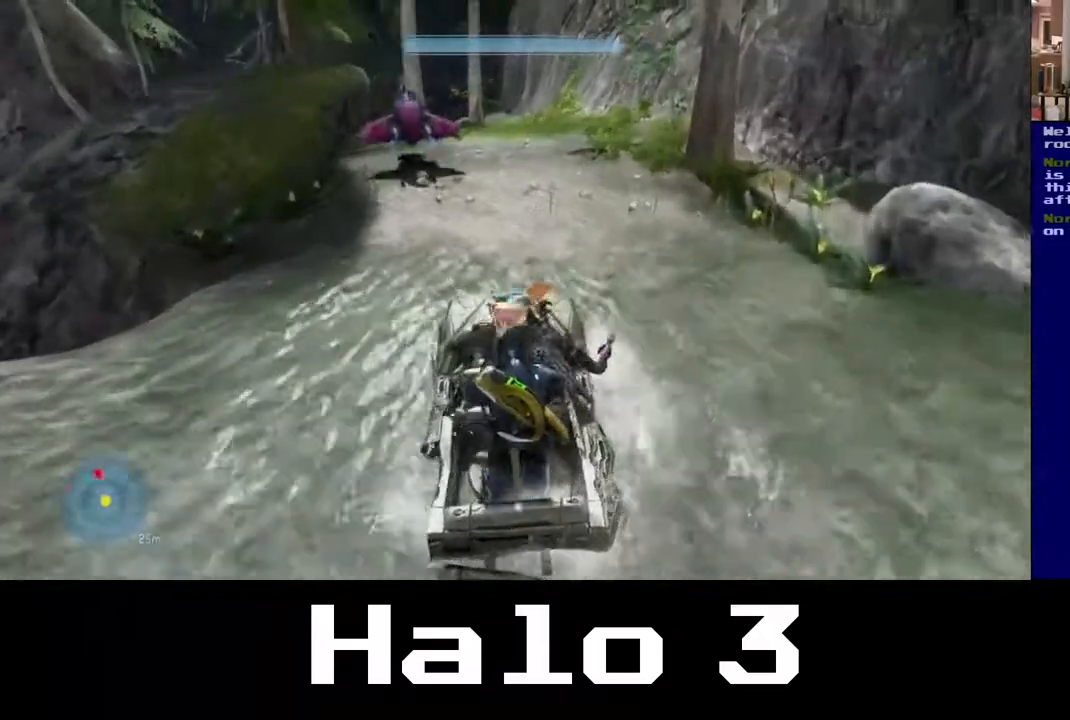
{"buttons": [], "left_stick": "up-left", "right_stick": "left", "events": [[317, "left_stick", "up-left"]]}
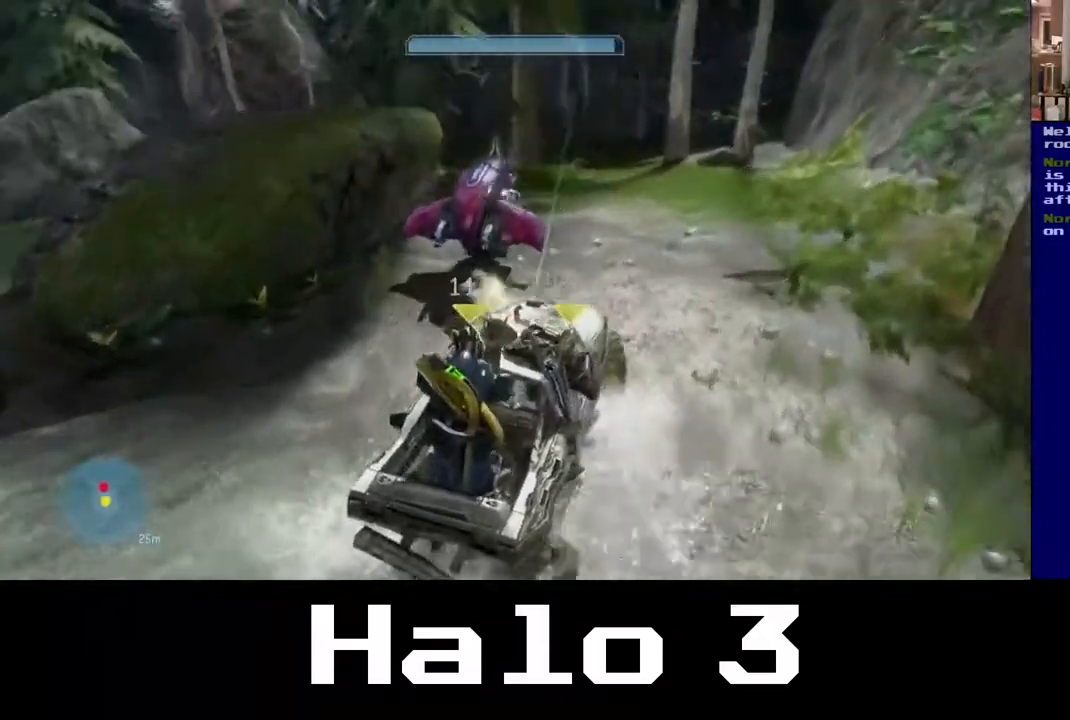
{"buttons": [], "left_stick": "up-right", "right_stick": "left", "events": [[150, "right_stick", "center"], [233, "right_stick", "left"], [267, "left_stick", "up-right"]]}